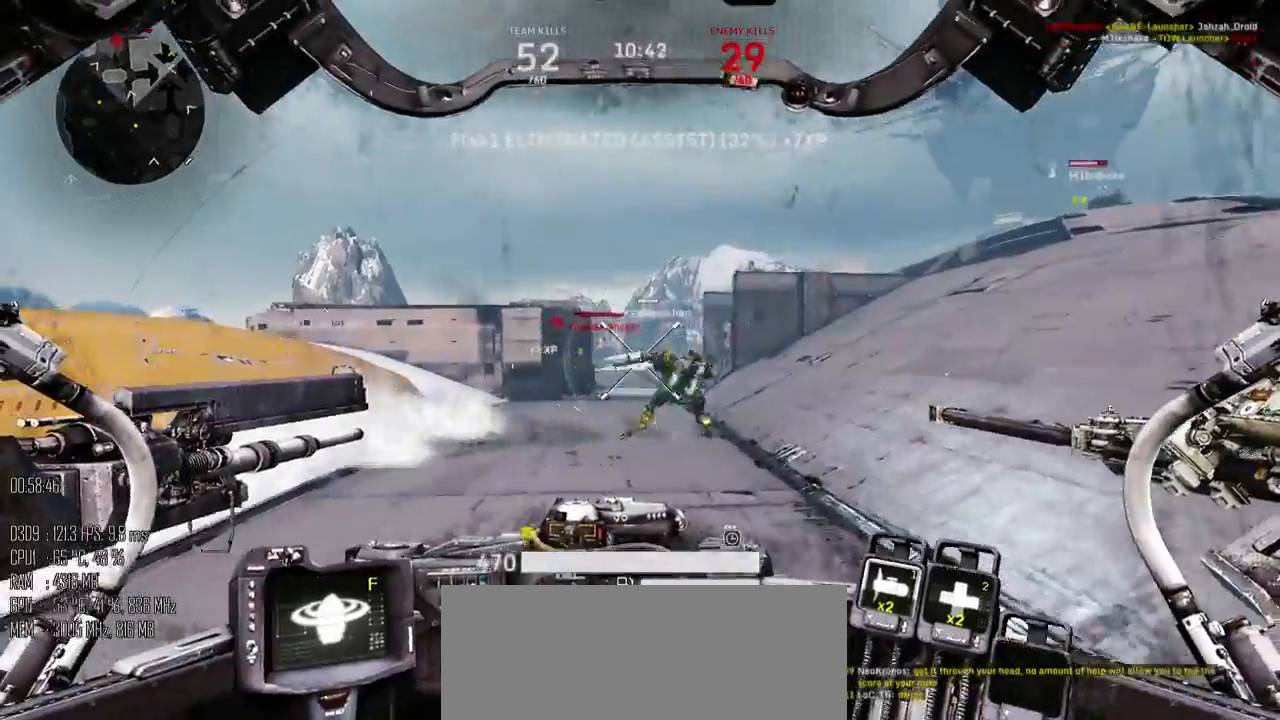
Gameplay with keyboard and mouse; each line is a JSON object with the keys and mouse buttons held at the frame after it. "events" lists presses ("down") and releases ("up") of ".", "/", "0", "1", "2", "3", "4", "5", "6", "7", "8", "9", "a", "alt", "b", "backslash", "backspace", "c", "caps_lock", "comma", "ctrl", "d", "e", "equals", "escape", "f", "g", "h", "i", "j", "k", "l", "lbracket", "m", "minus", "n", "o", "p", "q", "quote", "r", "rbracket", "return", "s", "semicolon", "shift_l", "shift_r", "space", "super", "t", "tab", "u", "v", "w", "x", "y", "z", "mouse_left", "mouse_right", "mouse_mb4" and "mouse_mb5" between this image and that frame as [ms after this image, input, new state], when the widget could be followed in between. "mouse_left", "mouse_right", "mouse_mb4", "mouse_mb5" = the "left", "right", "mb4", "mb5" buttons of the "mouse" list. No other keys are recorded. Not read: mouse_move.
{"keys": ["w"], "mouse": [], "events": [[234, "d", "up"]]}
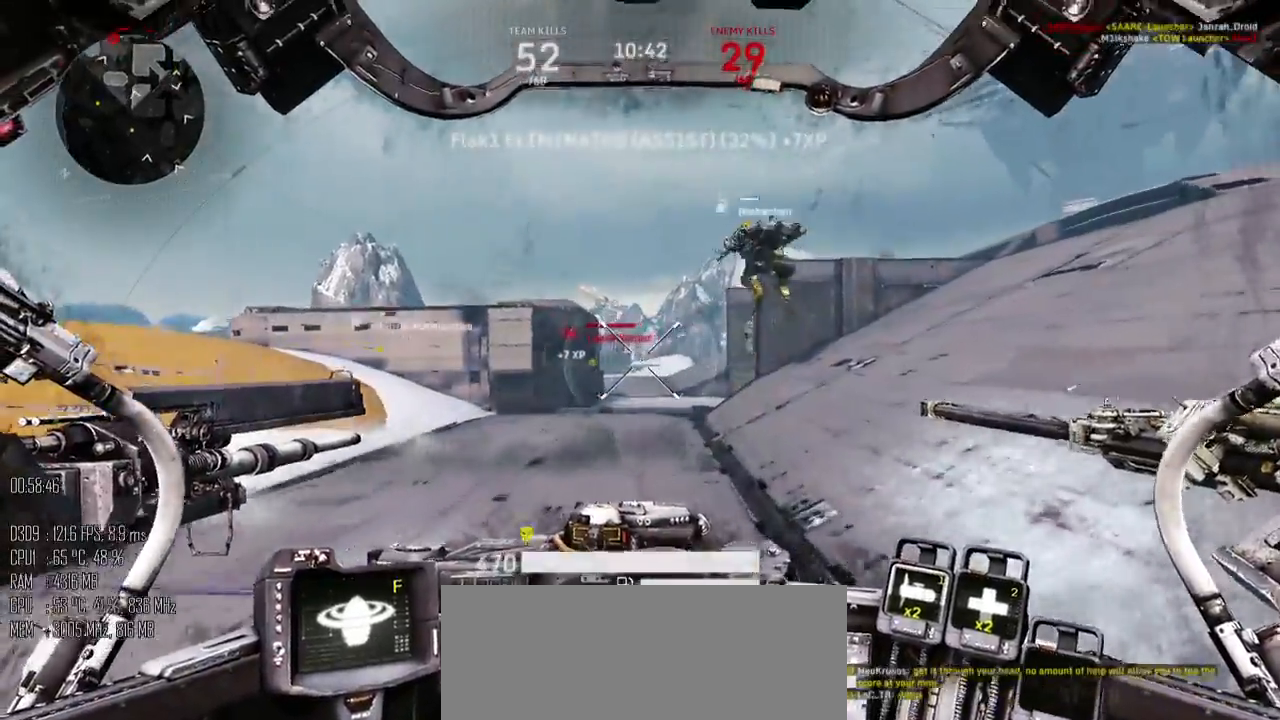
{"keys": ["d", "w"], "mouse": [], "events": [[17, "d", "down"]]}
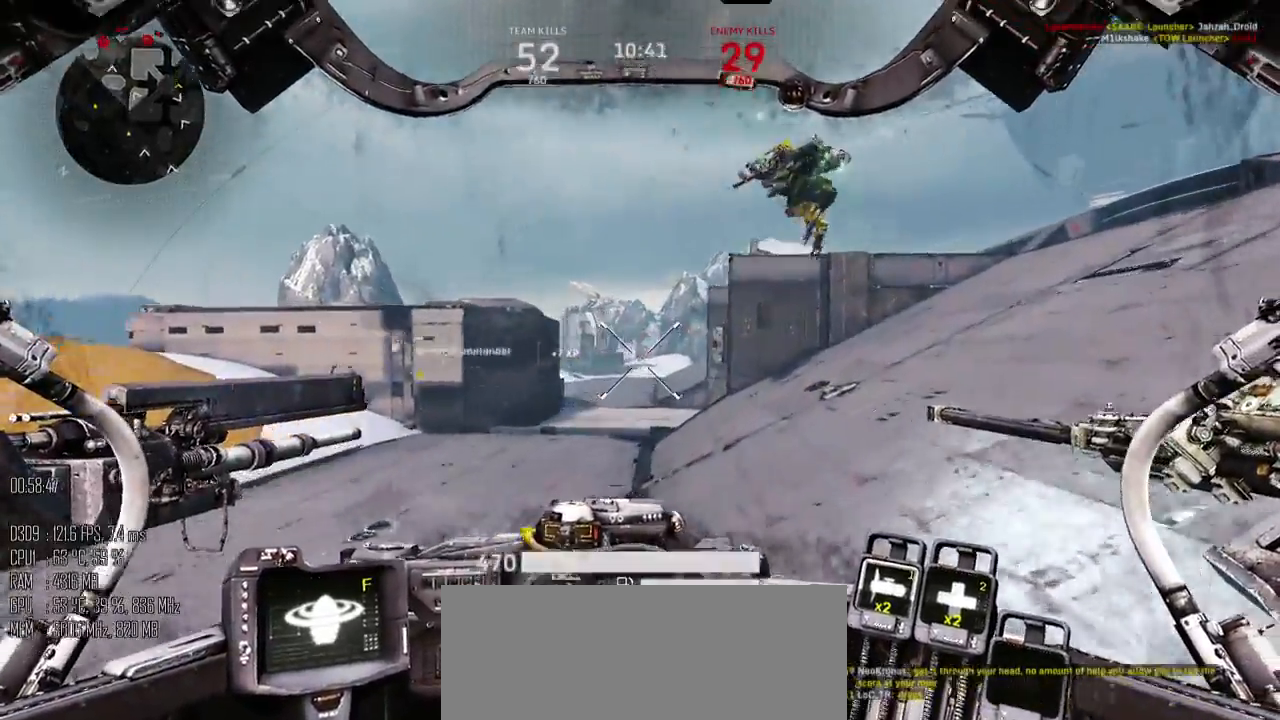
{"keys": ["a", "w"], "mouse": [], "events": [[217, "d", "up"], [484, "a", "down"]]}
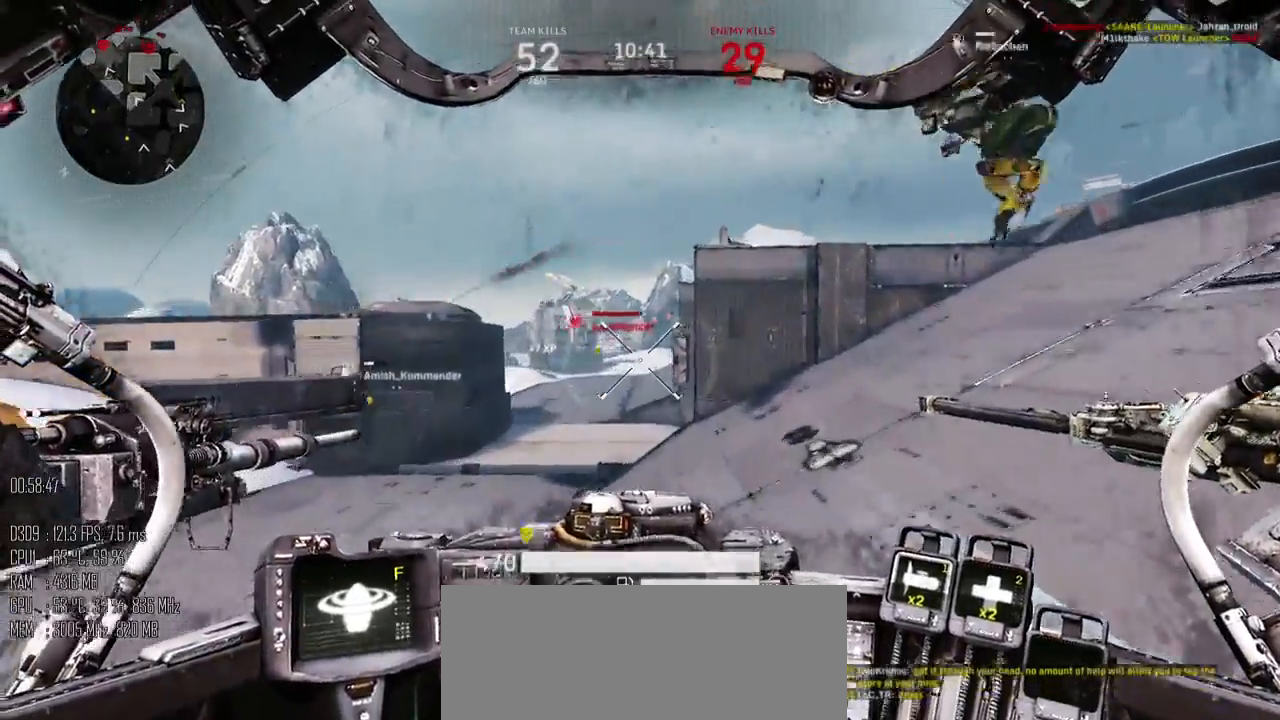
{"keys": ["w"], "mouse": [], "events": [[234, "a", "up"]]}
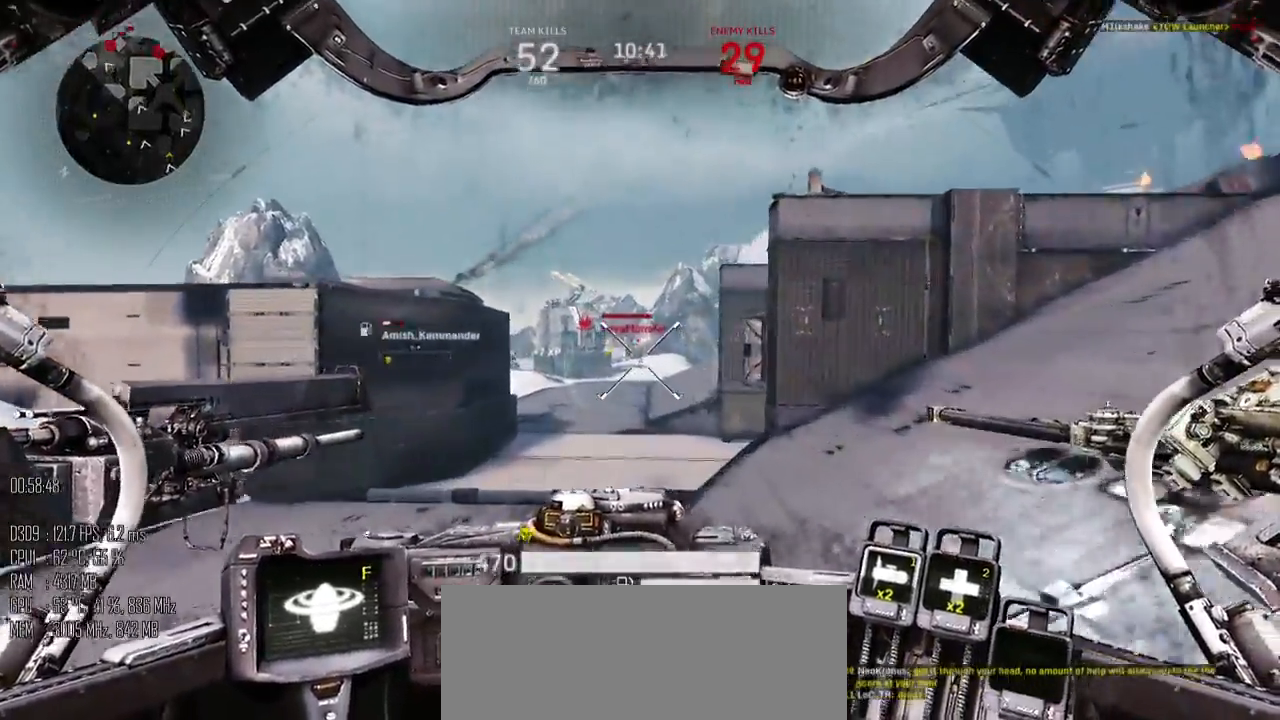
{"keys": ["w"], "mouse": [], "events": [[217, "mouse_mb5", "down"], [284, "mouse_mb5", "up"]]}
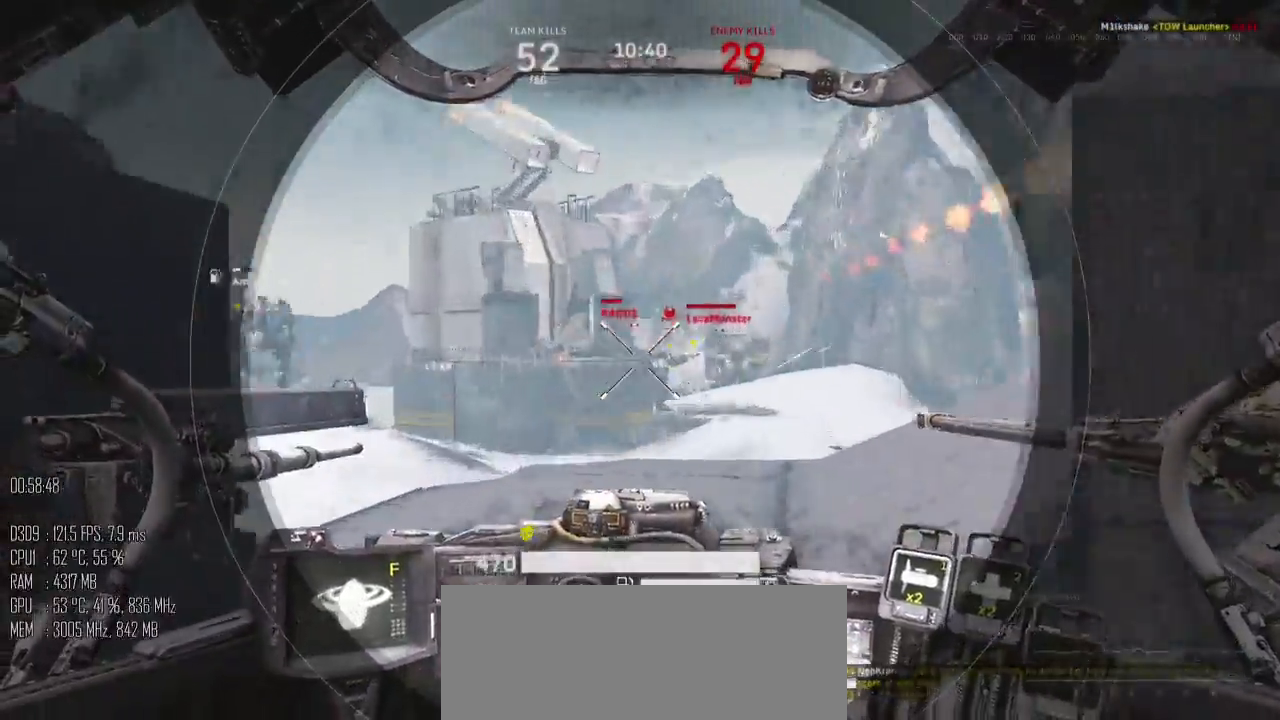
{"keys": ["a", "w"], "mouse": [], "events": [[67, "d", "down"], [134, "mouse_mb5", "down"], [200, "a", "down"], [200, "mouse_mb5", "up"], [234, "d", "up"], [300, "w", "up"], [467, "w", "down"]]}
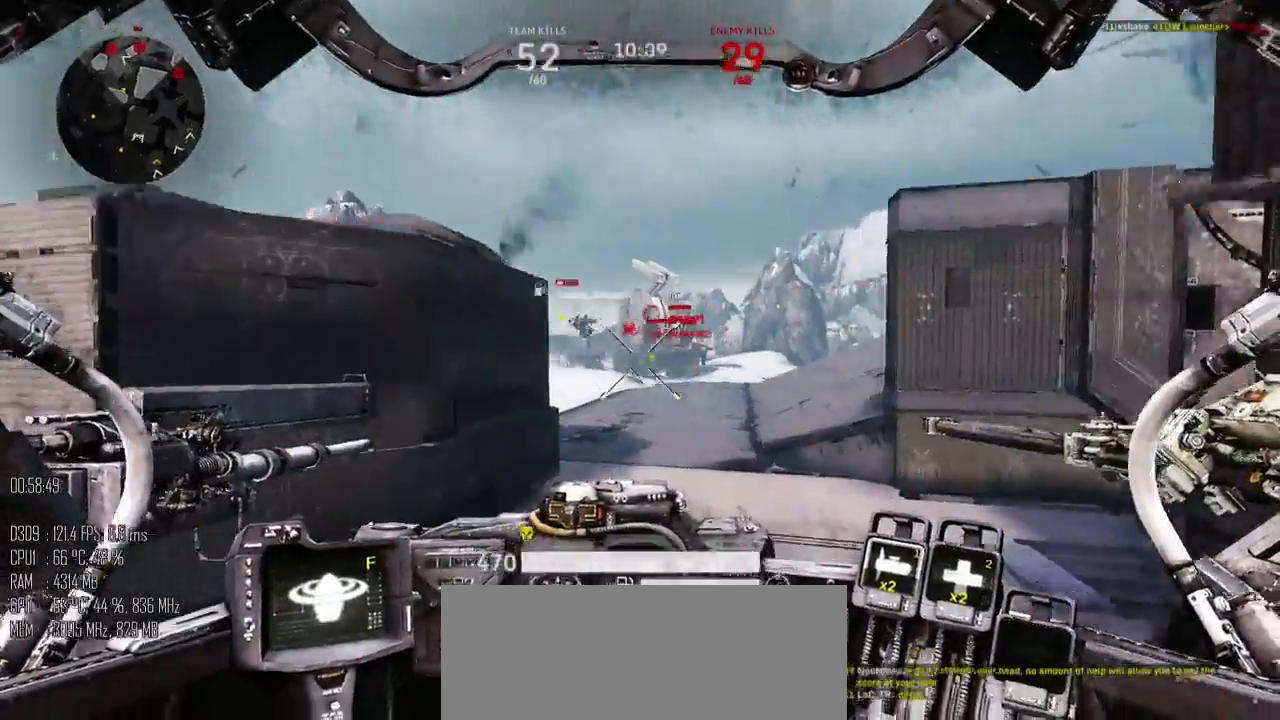
{"keys": ["a"], "mouse": [], "events": [[150, "w", "up"], [317, "shift_l", "down"], [434, "shift_l", "up"]]}
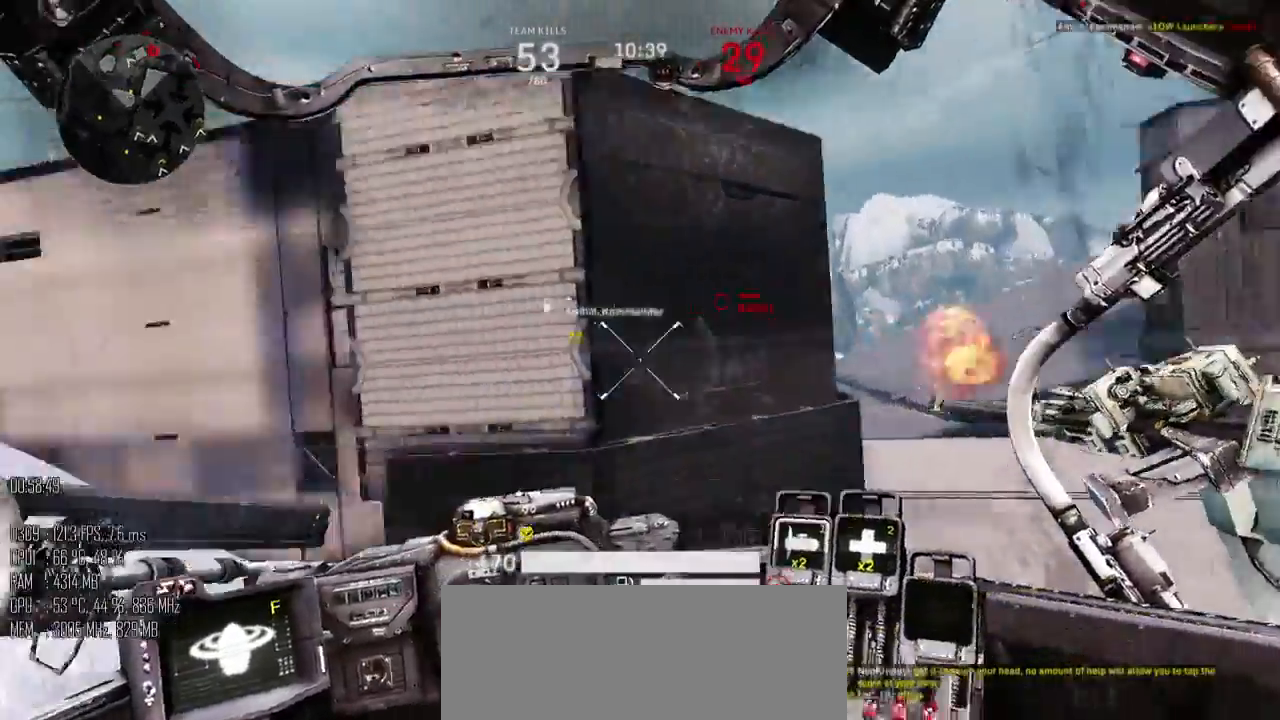
{"keys": ["a", "space", "w"], "mouse": [], "events": [[267, "w", "down"], [350, "shift_l", "down"], [467, "shift_l", "up"], [467, "space", "down"]]}
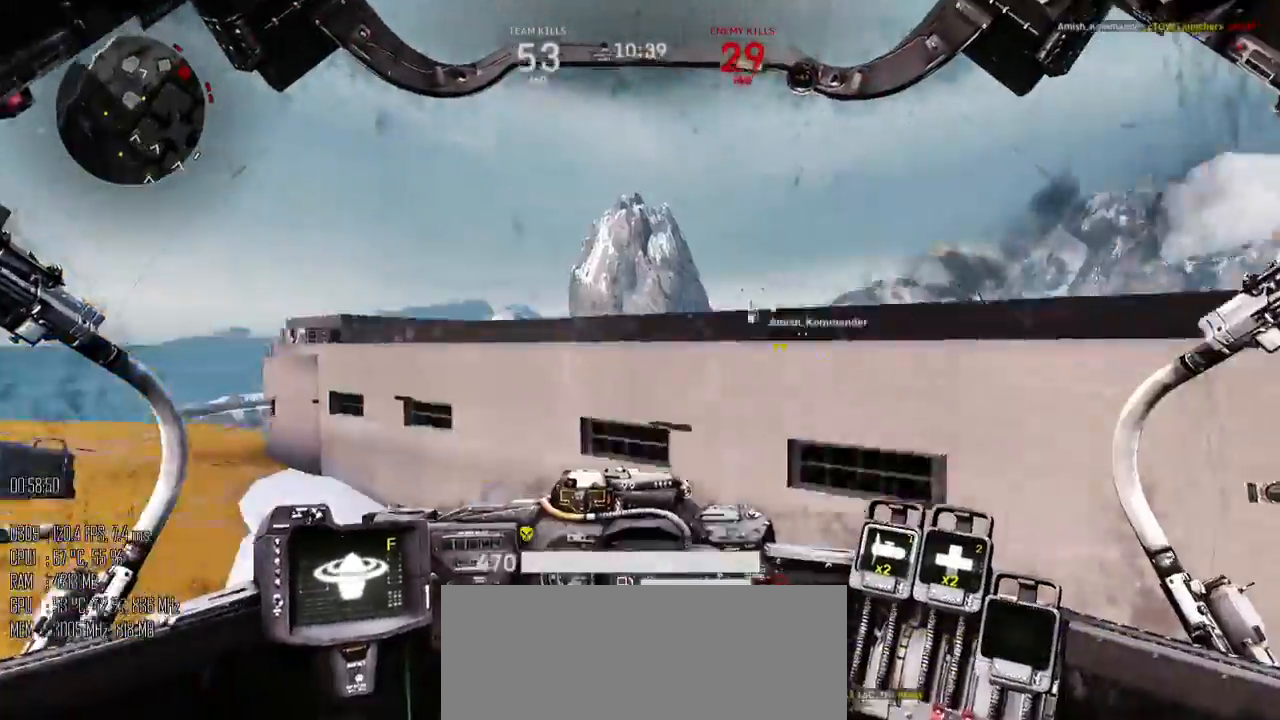
{"keys": ["space", "w"], "mouse": [], "events": [[117, "w", "up"], [384, "w", "down"], [500, "a", "up"]]}
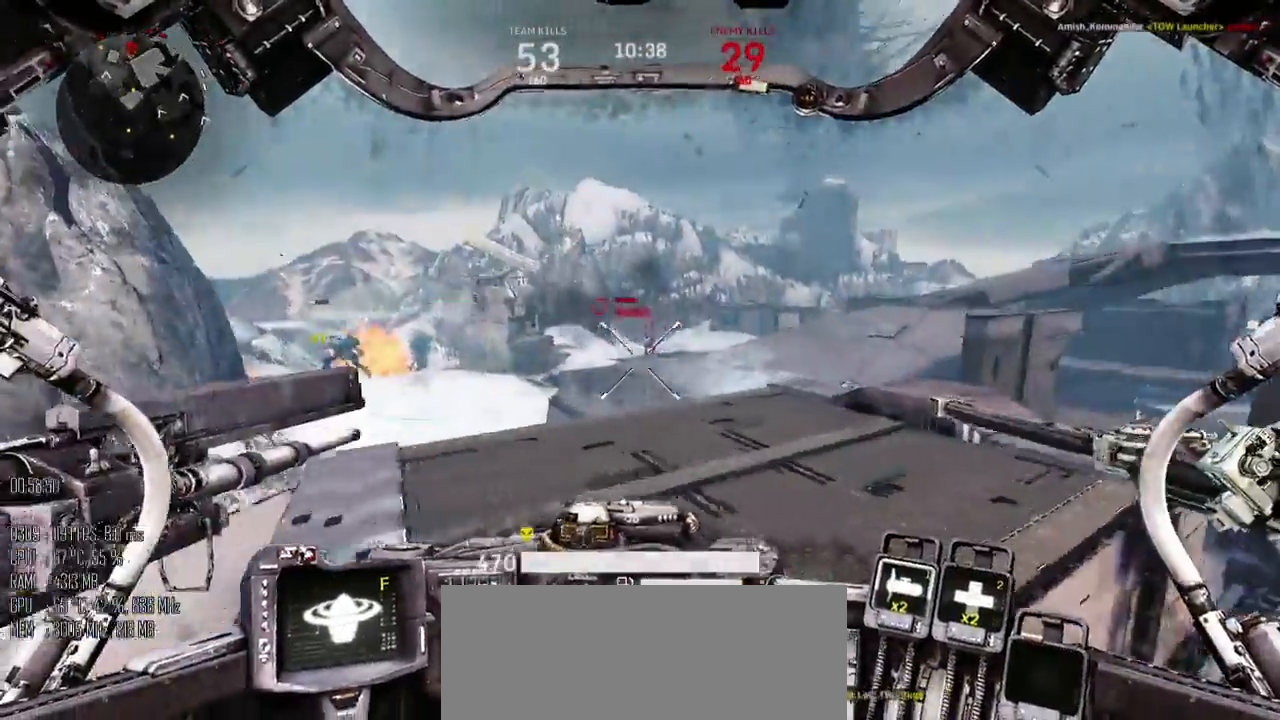
{"keys": ["w"], "mouse": [], "events": [[184, "d", "down"], [217, "mouse_mb5", "down"], [317, "mouse_mb5", "up"], [350, "d", "up"], [350, "space", "up"]]}
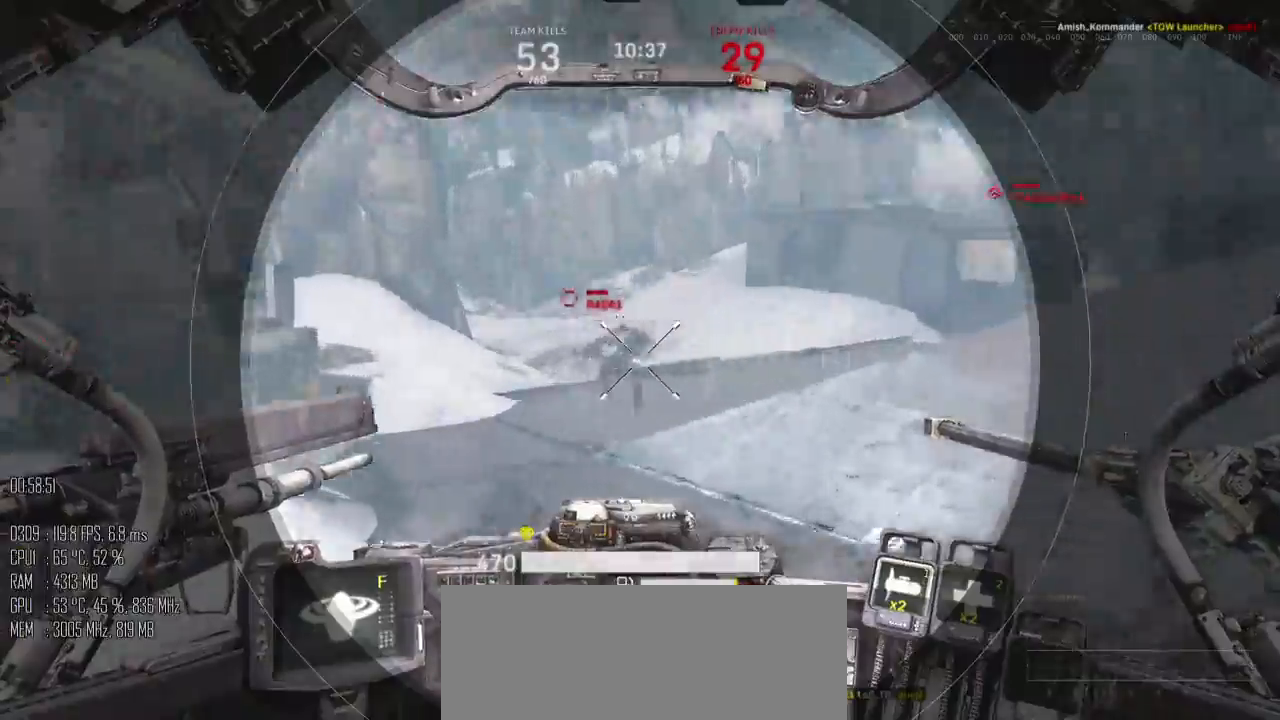
{"keys": ["d", "w"], "mouse": [], "events": [[117, "mouse_left", "down"], [117, "mouse_right", "down"], [134, "d", "down"], [184, "mouse_right", "up"], [184, "space", "down"], [217, "mouse_left", "up"], [284, "mouse_mb5", "down"], [384, "mouse_mb5", "up"], [417, "space", "up"]]}
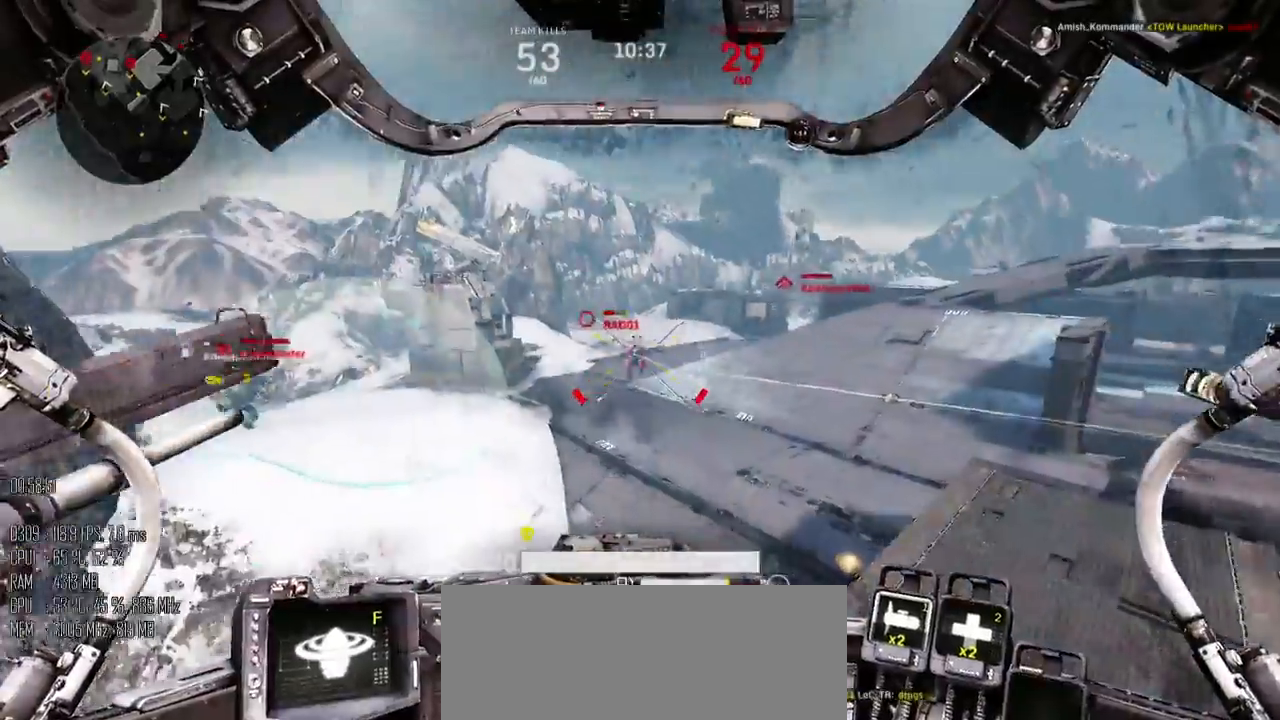
{"keys": ["a", "w"], "mouse": []}
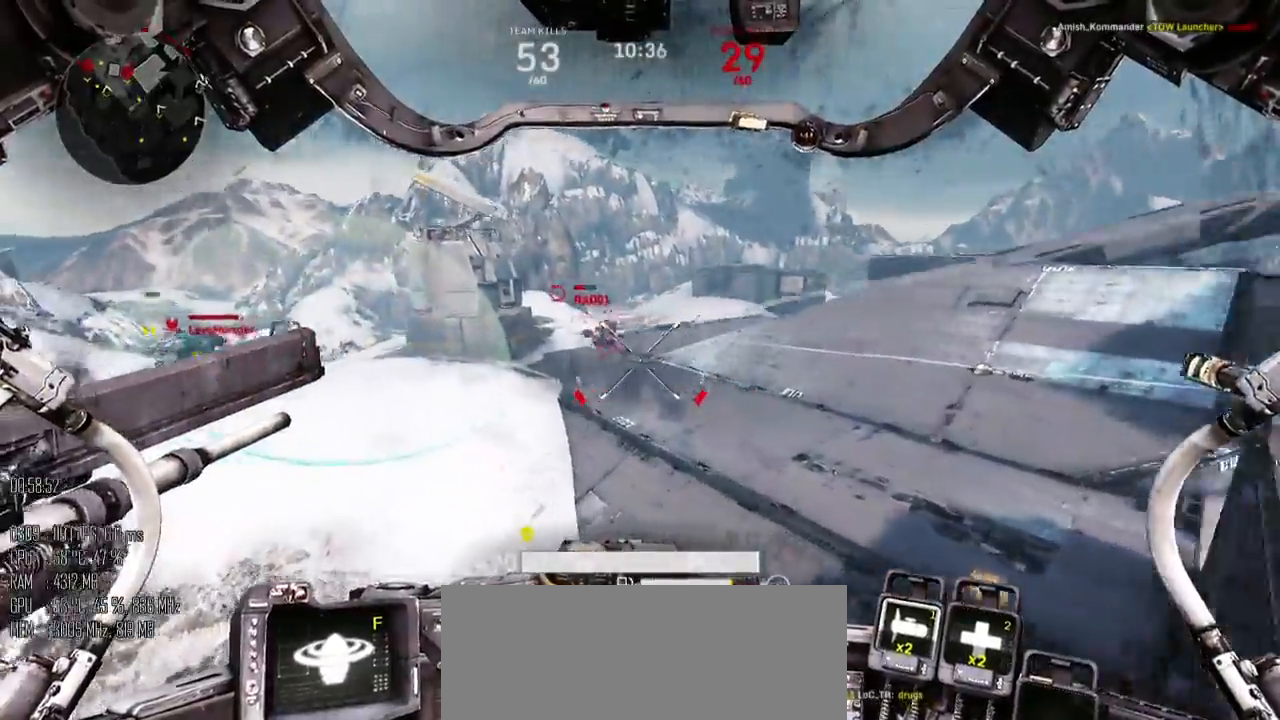
{"keys": ["a", "w"], "mouse": [], "events": [[234, "mouse_left", "down"], [367, "mouse_left", "up"]]}
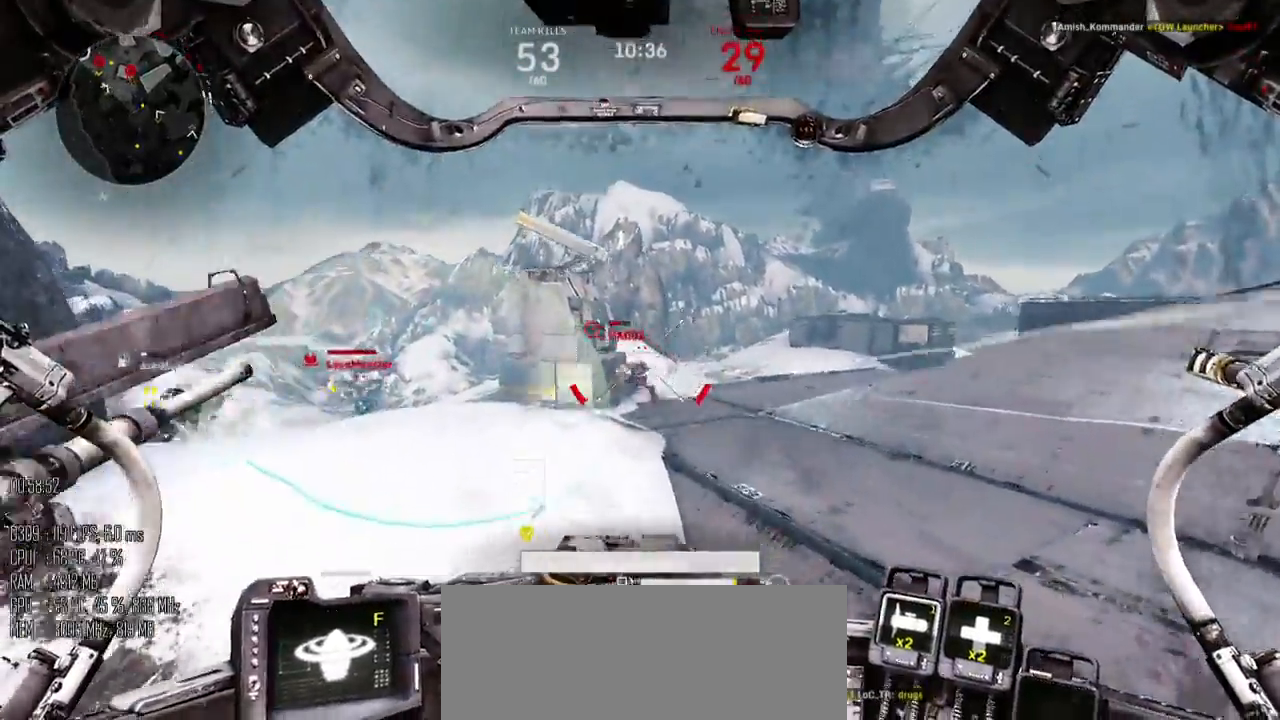
{"keys": ["w"], "mouse": [], "events": [[200, "a", "up"]]}
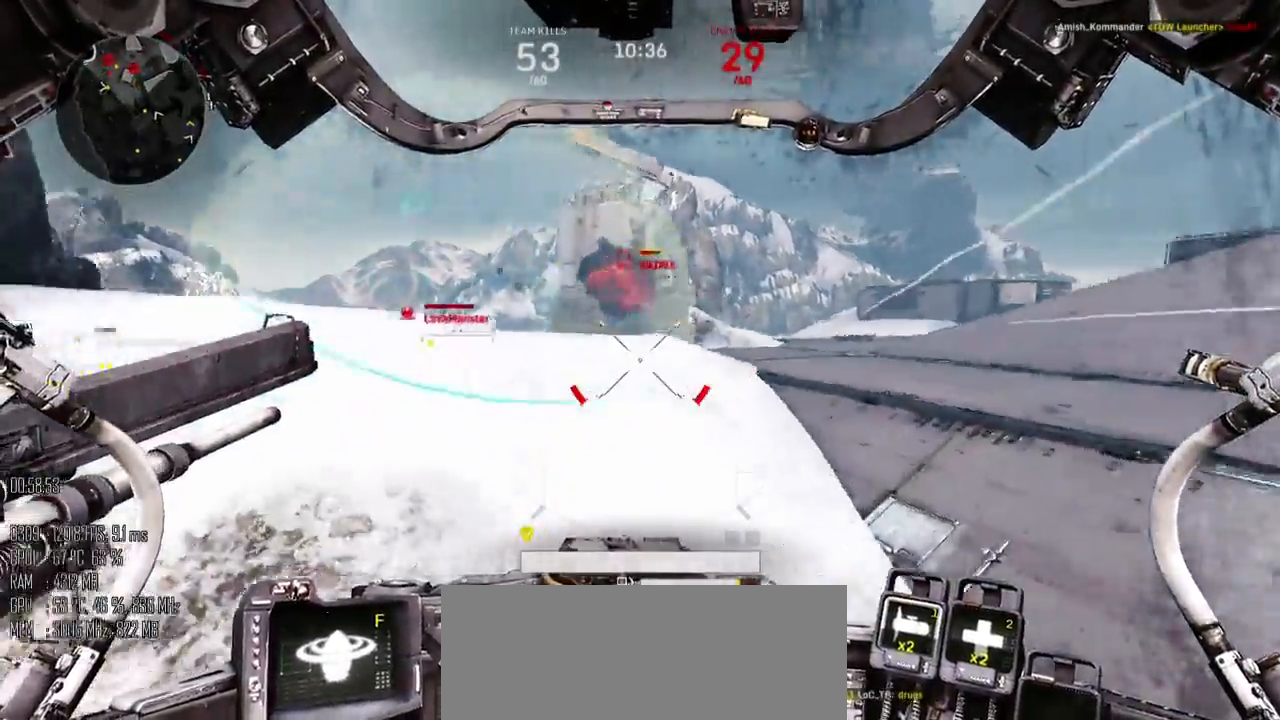
{"keys": ["a", "w"], "mouse": [], "events": [[434, "a", "down"]]}
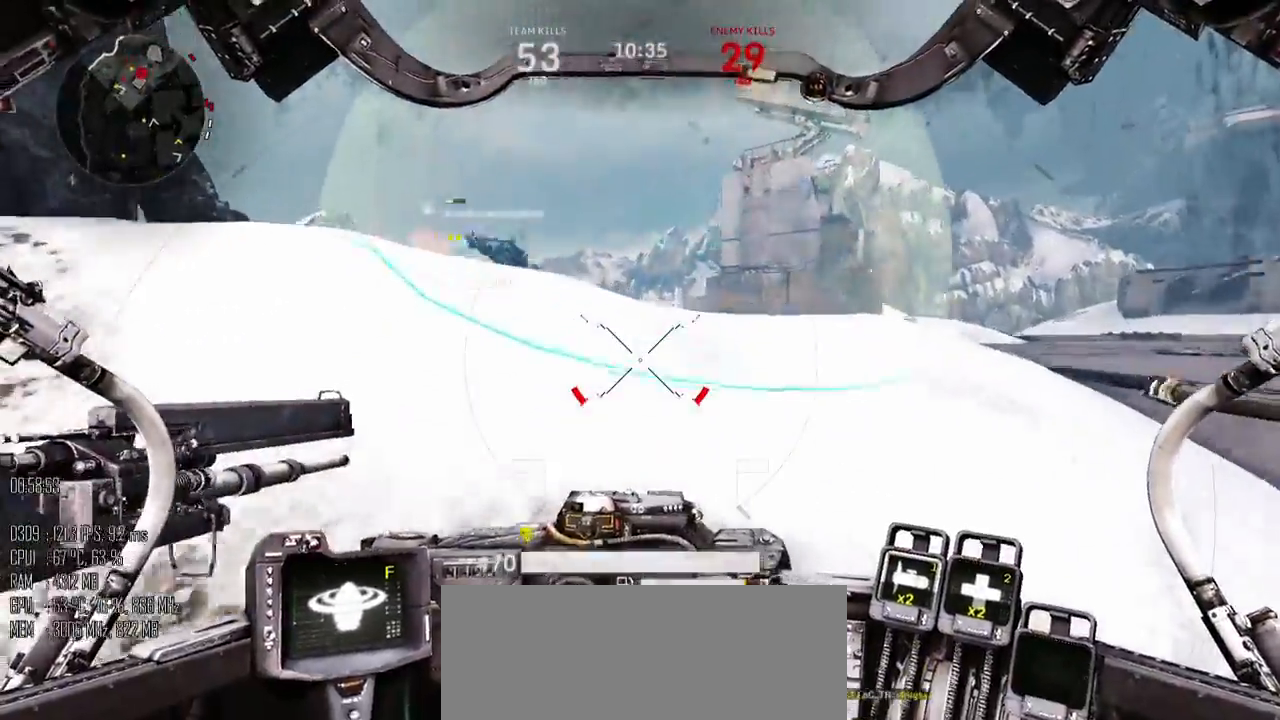
{"keys": ["a", "w"], "mouse": [], "events": [[184, "w", "up"], [484, "w", "down"]]}
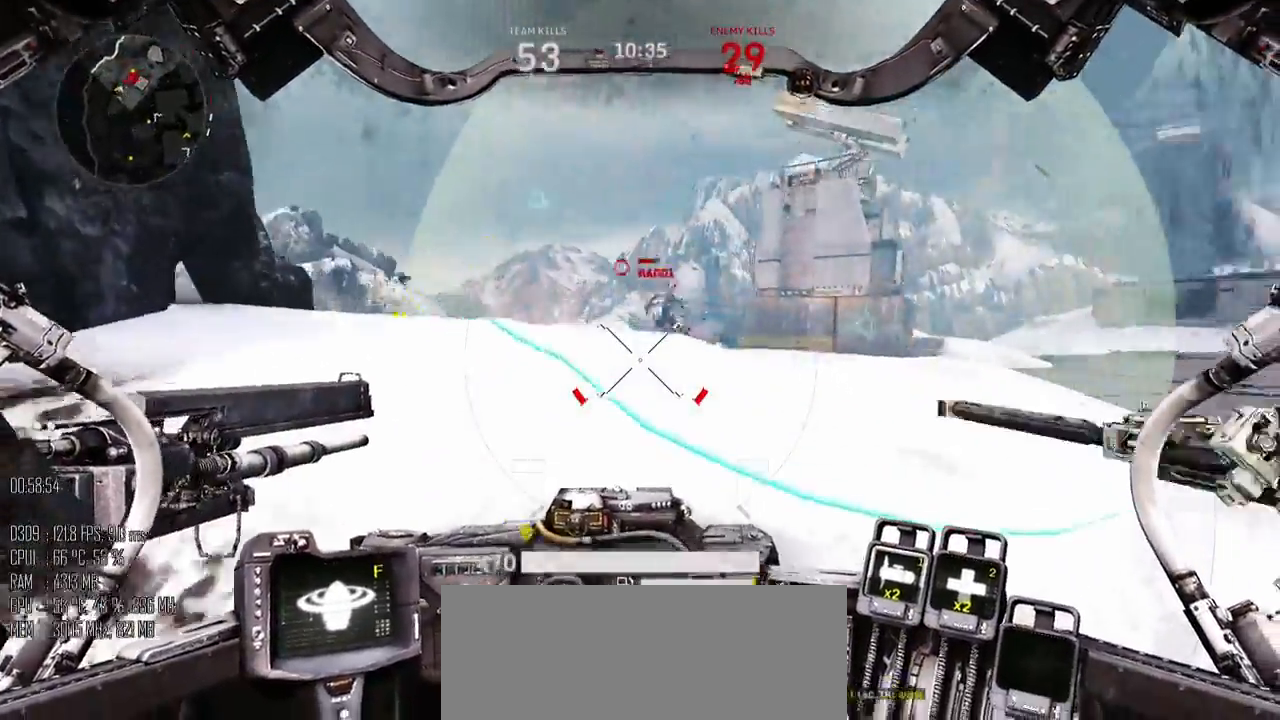
{"keys": ["a"], "mouse": [], "events": [[267, "w", "up"]]}
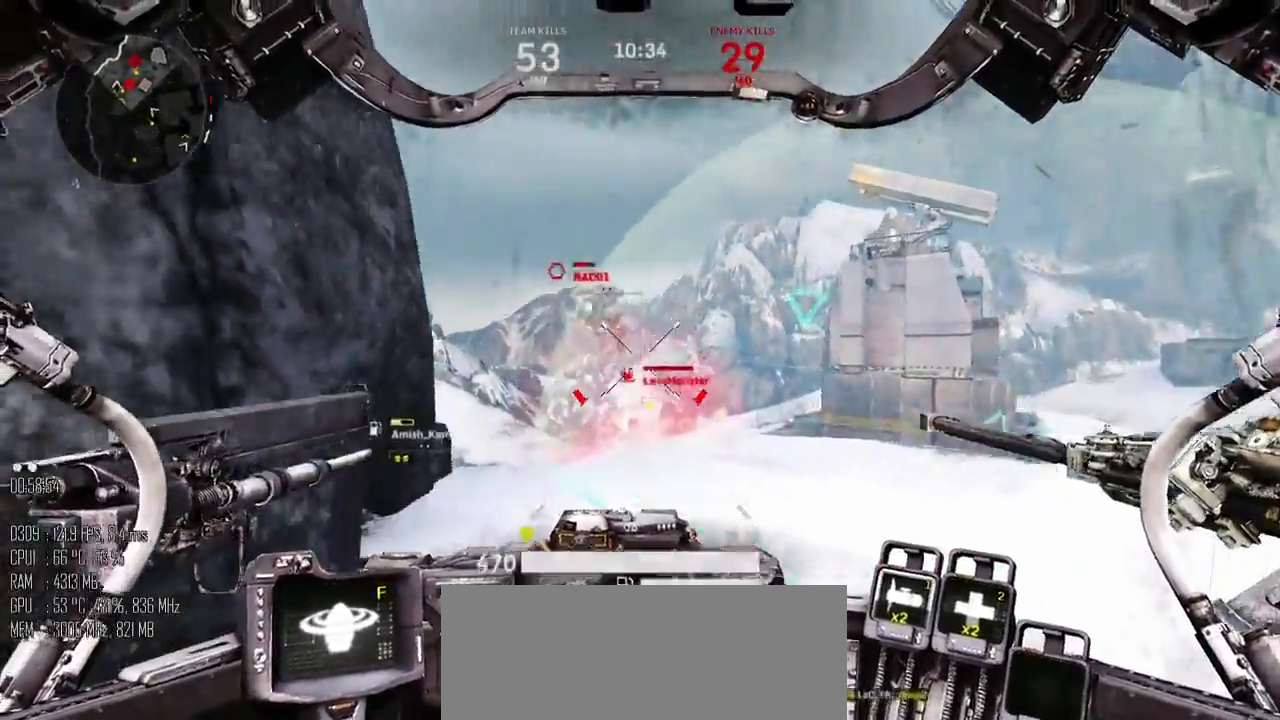
{"keys": ["a", "s"], "mouse": ["left", "right"], "events": [[84, "a", "up"], [84, "d", "down"], [117, "mouse_mb5", "down"], [217, "mouse_mb5", "up"], [250, "s", "down"], [350, "a", "down"], [400, "d", "up"], [400, "mouse_left", "down"], [434, "mouse_right", "down"]]}
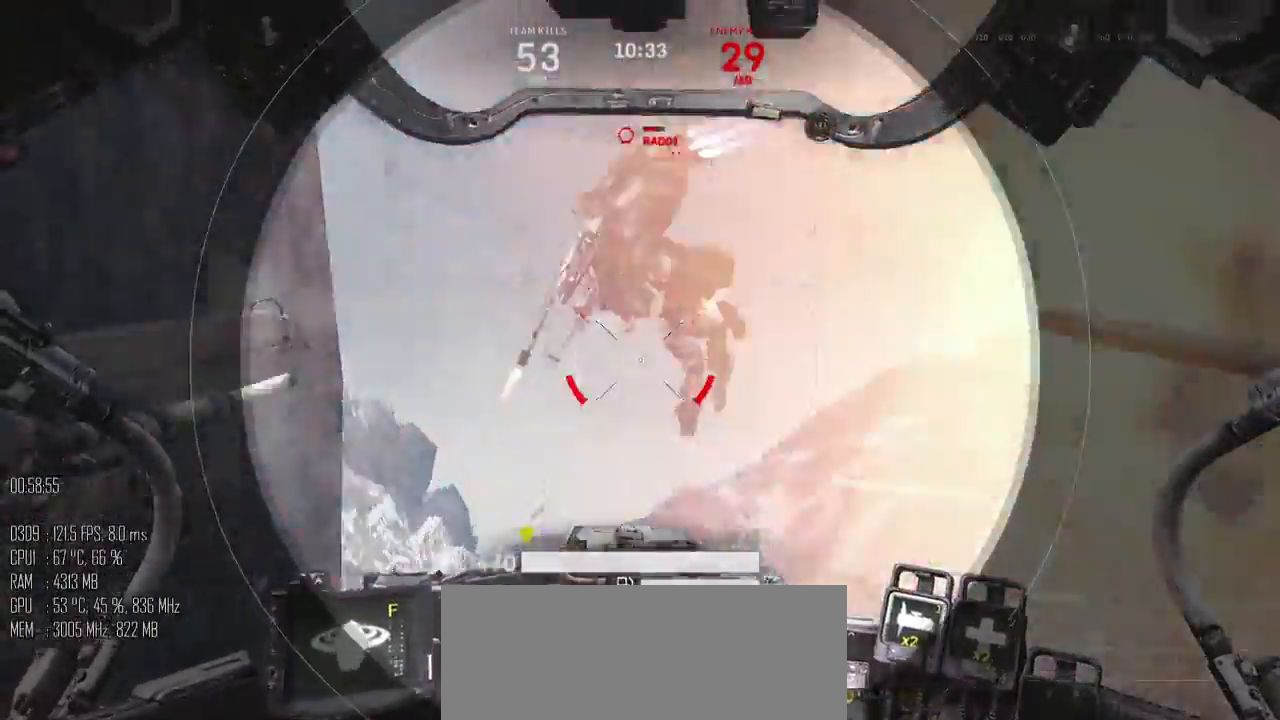
{"keys": ["a"], "mouse": [], "events": [[17, "mouse_right", "up"], [34, "mouse_left", "up"], [34, "mouse_mb5", "down"], [134, "mouse_mb5", "up"], [417, "s", "up"]]}
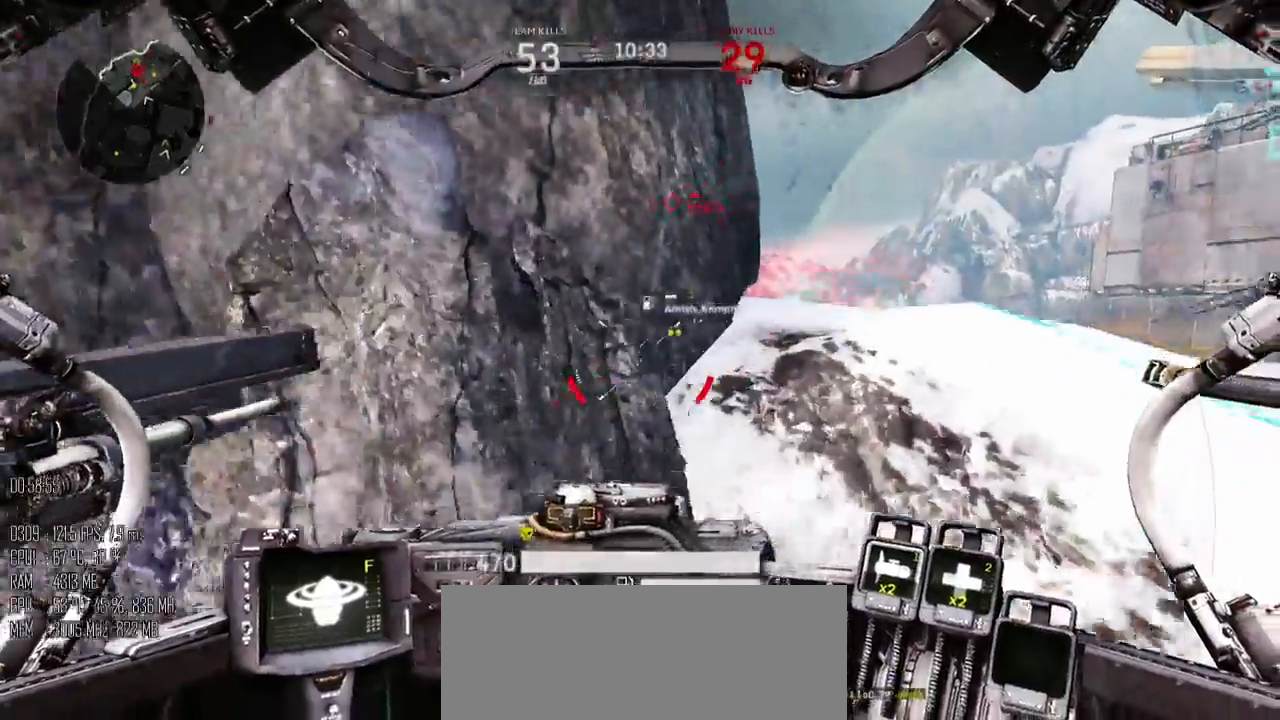
{"keys": ["a"], "mouse": [], "events": [[84, "shift_l", "down"], [150, "shift_l", "up"]]}
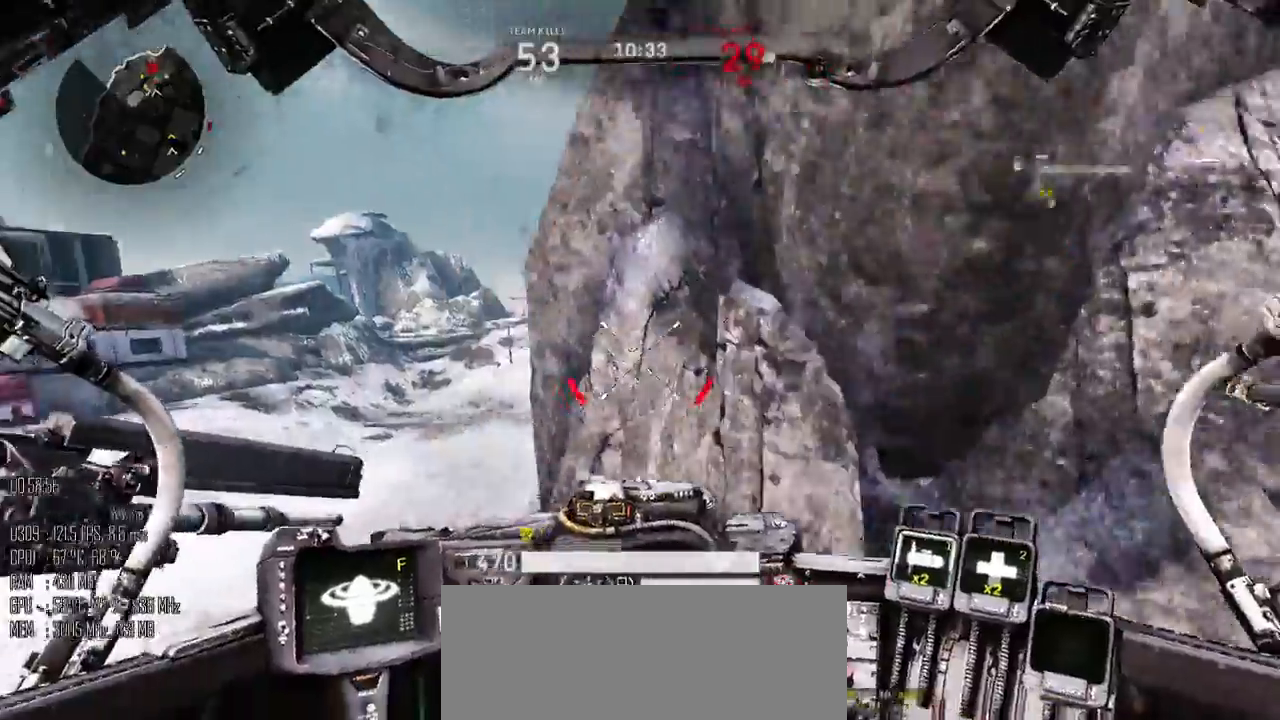
{"keys": ["a", "s"], "mouse": [], "events": [[150, "shift_l", "down"], [150, "w", "down"], [217, "space", "down"], [250, "shift_l", "up"], [317, "space", "up"], [317, "w", "up"], [450, "s", "down"]]}
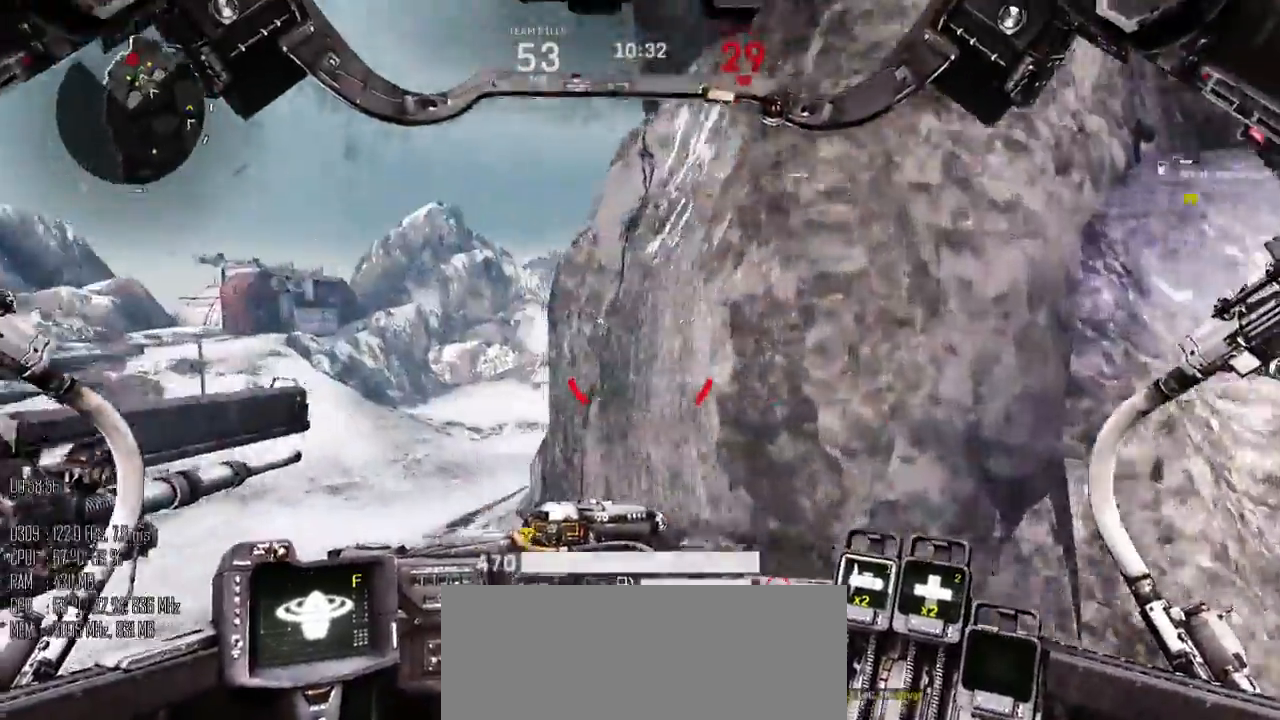
{"keys": ["a"], "mouse": [], "events": [[334, "s", "up"]]}
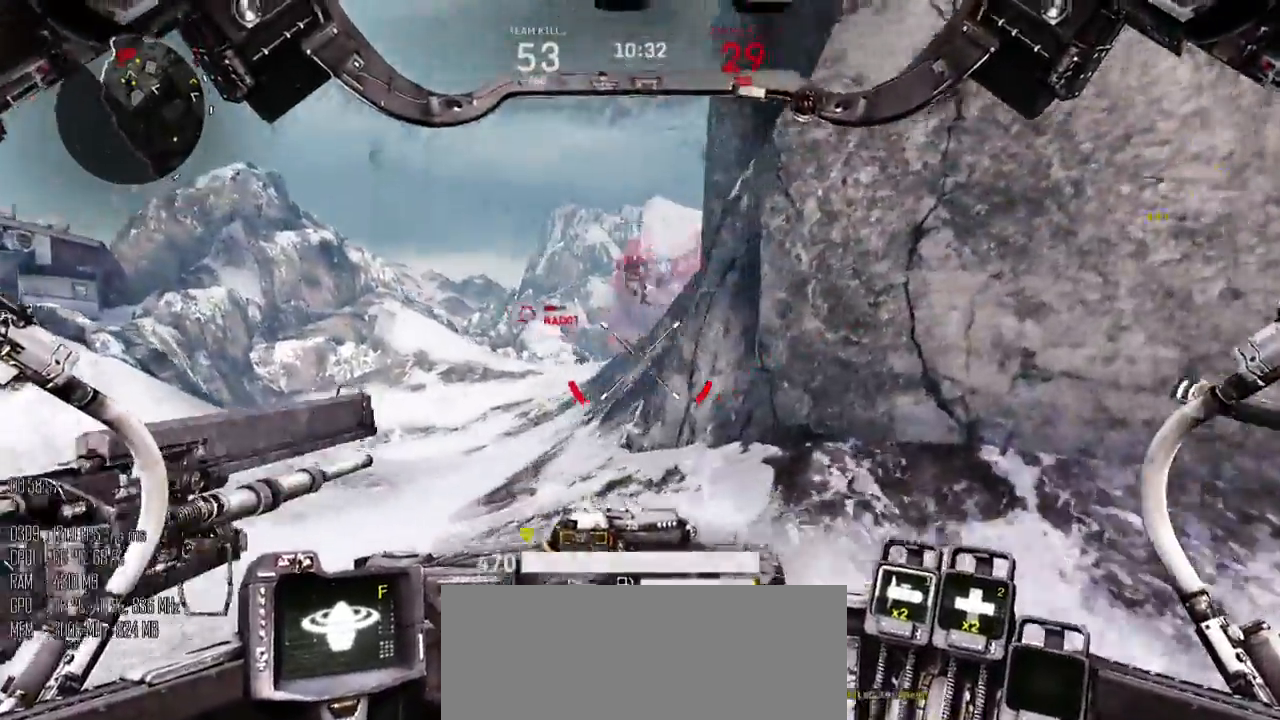
{"keys": ["a", "w"], "mouse": [], "events": [[384, "w", "down"]]}
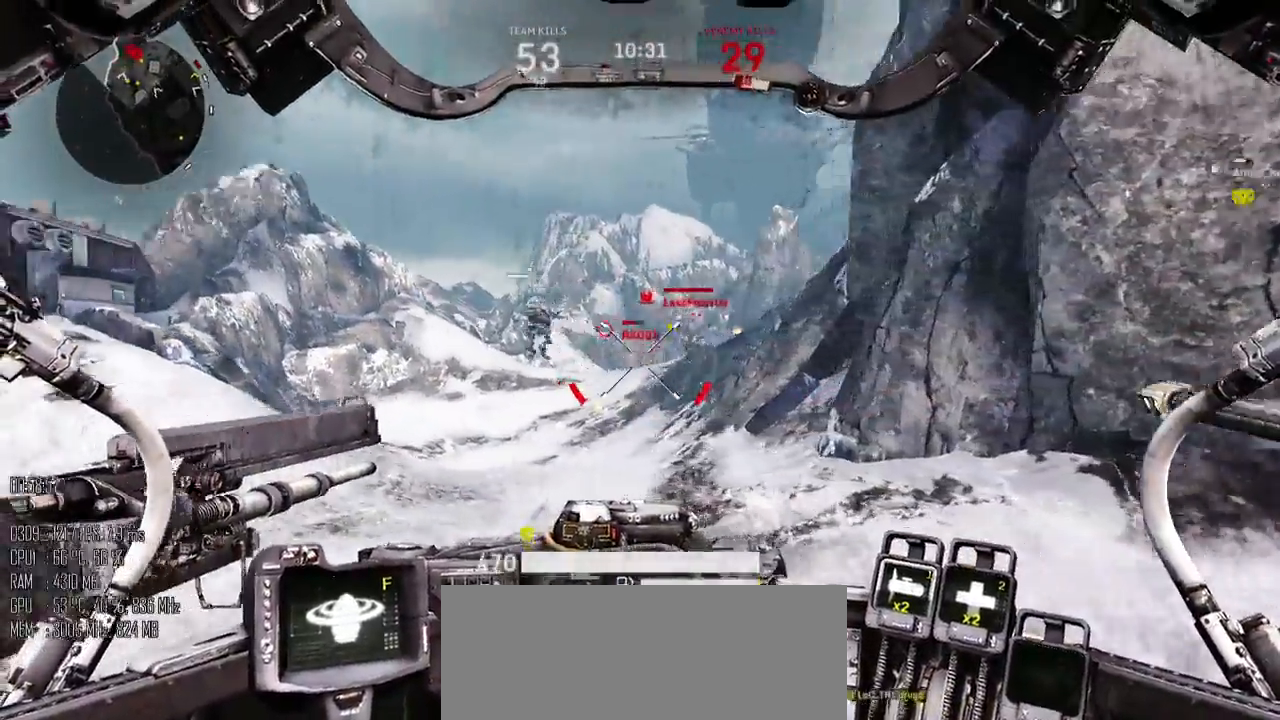
{"keys": ["a", "w"], "mouse": [], "events": [[84, "mouse_mb5", "down"], [234, "mouse_mb5", "up"]]}
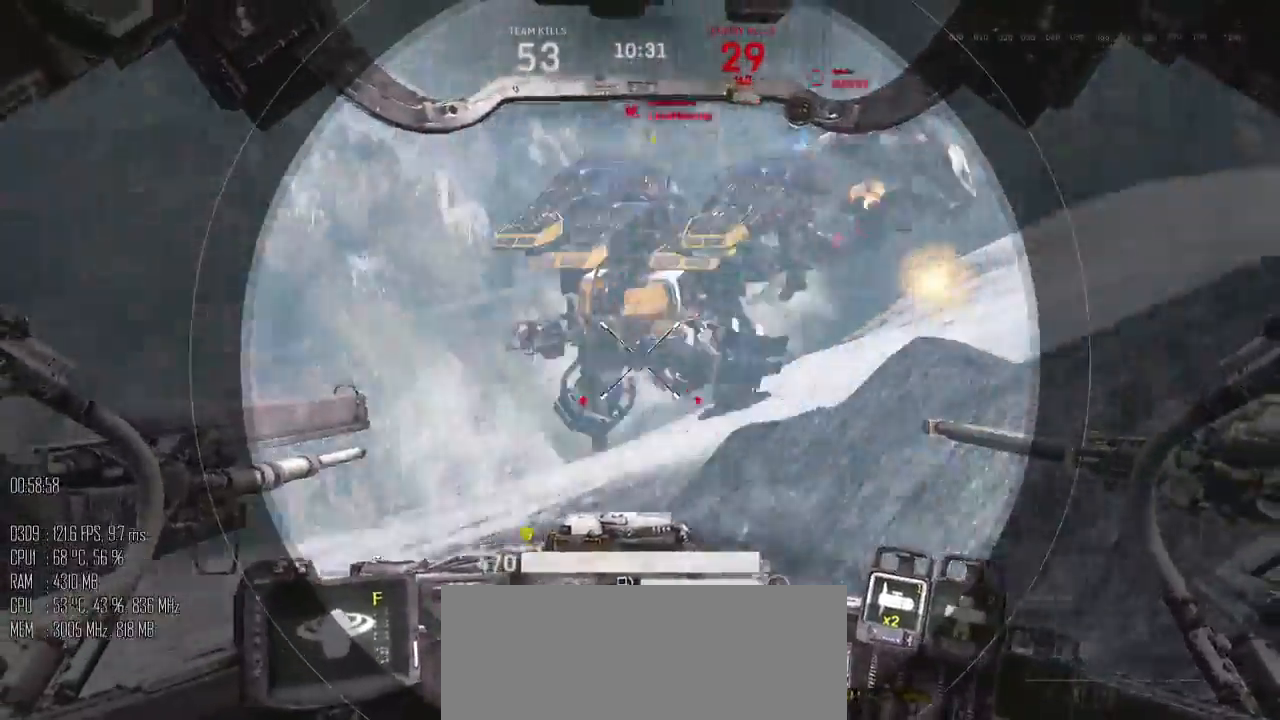
{"keys": ["a"], "mouse": [], "events": [[150, "a", "up"], [150, "w", "up"], [467, "a", "down"]]}
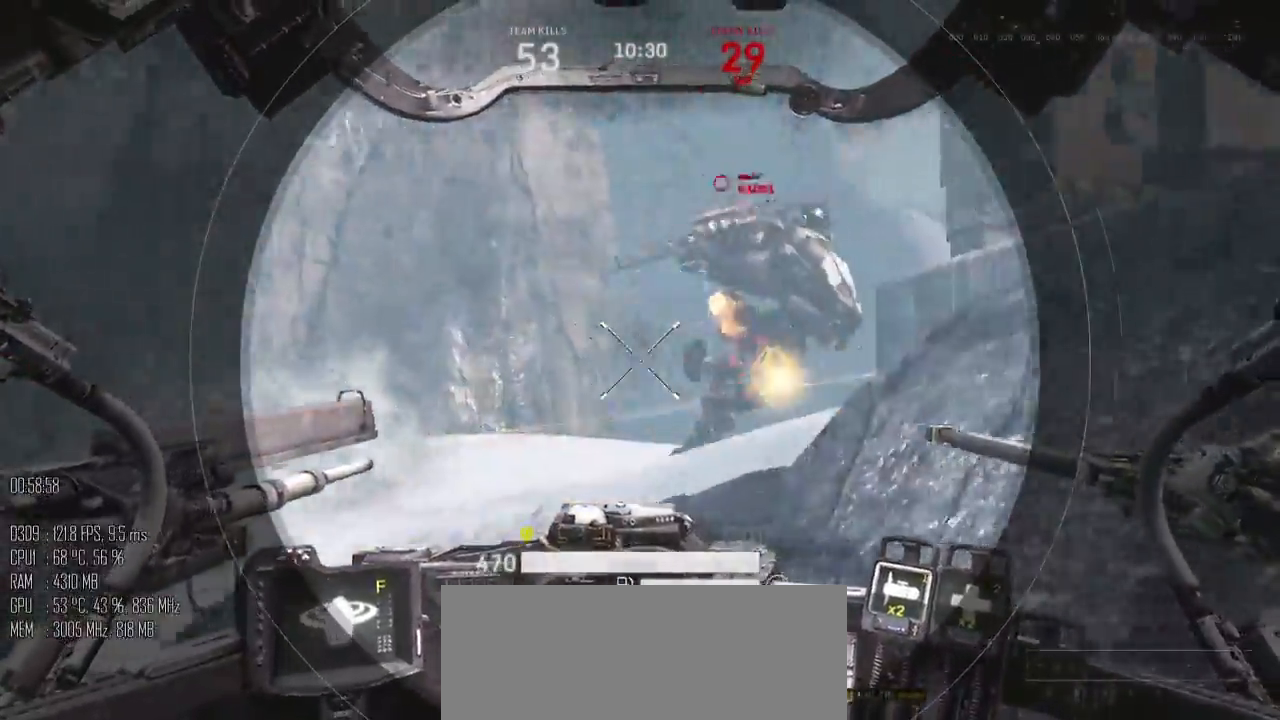
{"keys": ["a"], "mouse": [], "events": [[217, "f", "down"], [267, "mouse_left", "down"], [317, "f", "up"], [317, "mouse_left", "up"]]}